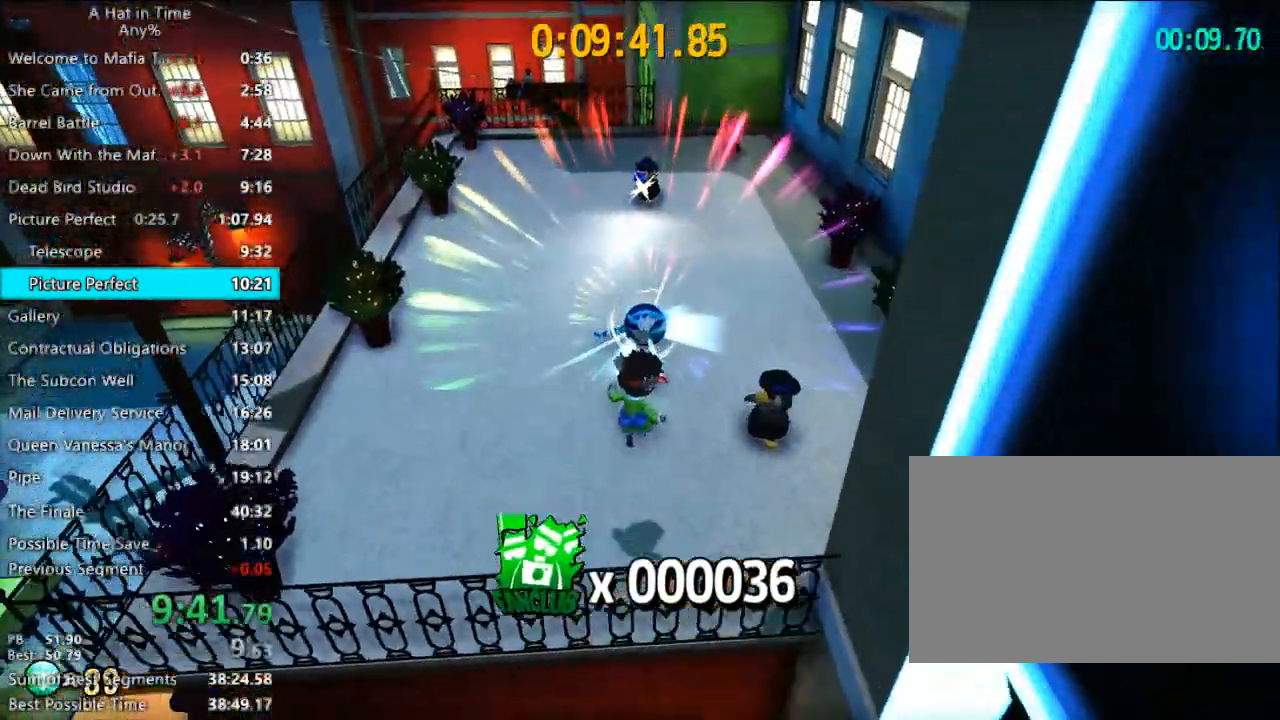
Gameplay with keyboard and mouse; each line is a JSON object with the keys and mouse buttons held at the frame after it. "events" lists presses ("down") and releases ("up") of "1", "2", "3", "4", "a", "c", "caps_lock", "d", "e", "f", "q", "r", "s", "shift", "space", "tab", "w", "x", "z", "mouse_left", "mouse_wheel" and "mouse_right" between this image and that frame as [ms after this image, input, new state], when the widget could be followed in between. "mouse_left", "mouse_wheel", "mouse_right" = the "left", "wheel", "right" buttons of the "mouse" list. No other keys are recorded. "wheel" means that the mouse wheel is clicked or scrolled. Not read: mouse_move.
{"keys": ["shift", "w"], "mouse": [], "events": []}
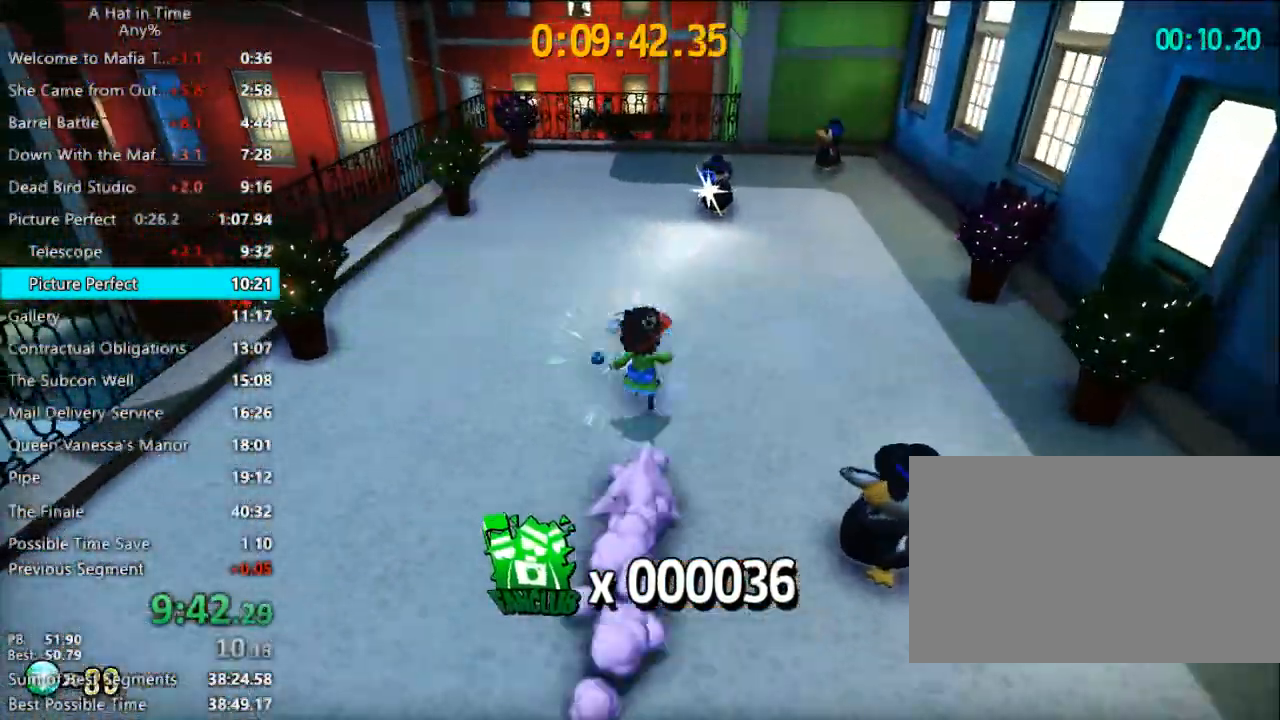
{"keys": ["shift", "w"], "mouse": [], "events": []}
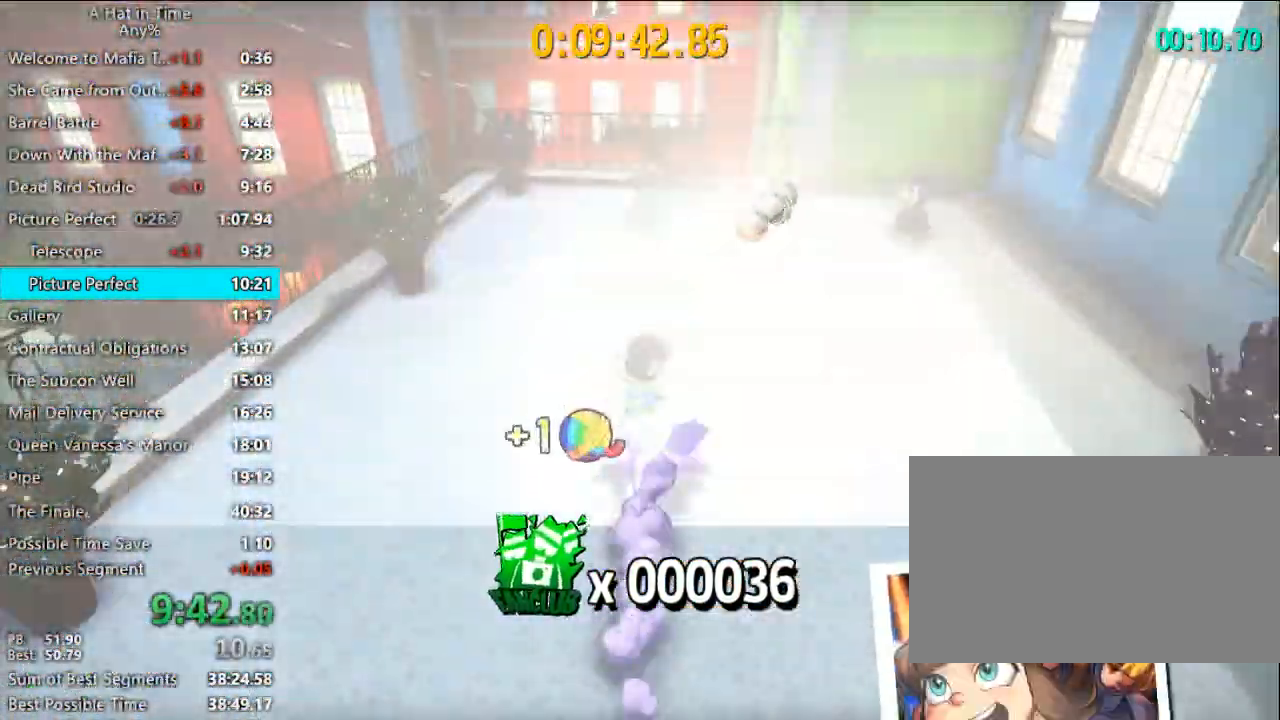
{"keys": ["shift", "w"], "mouse": [], "events": [[133, "space", "down"], [267, "space", "up"]]}
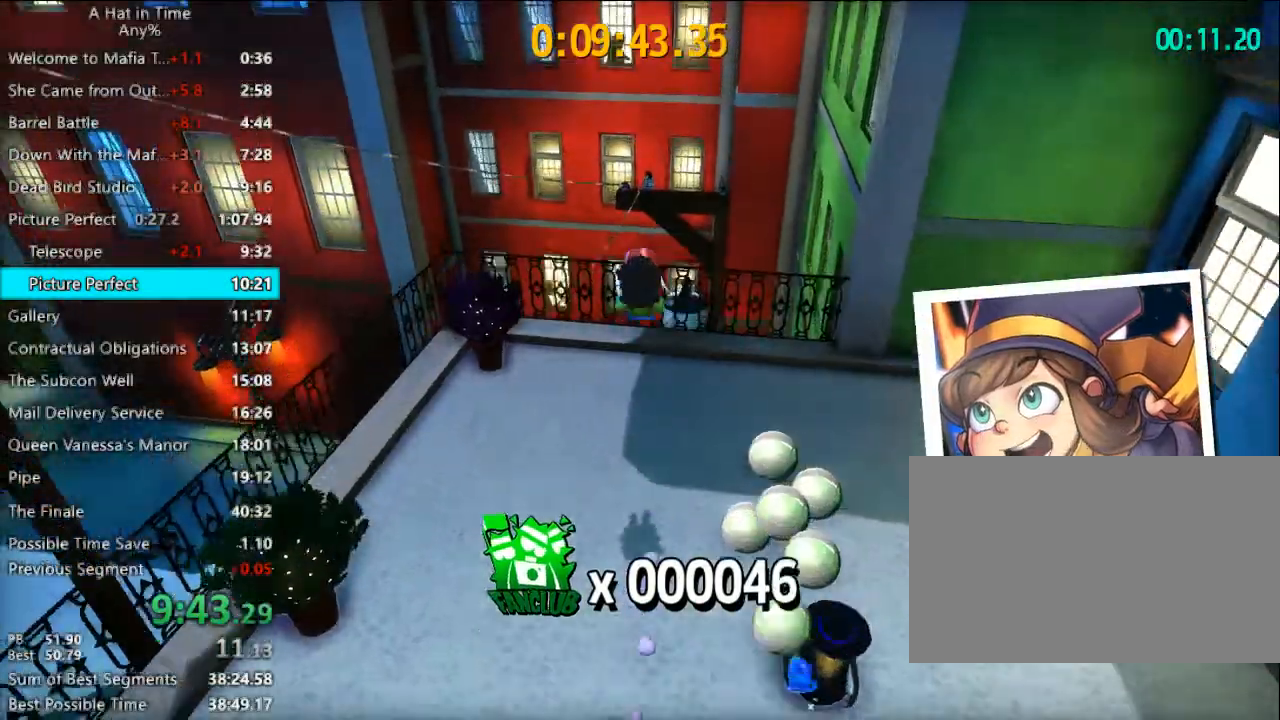
{"keys": ["shift"], "mouse": [], "events": [[167, "d", "down"], [233, "d", "up"], [433, "w", "up"]]}
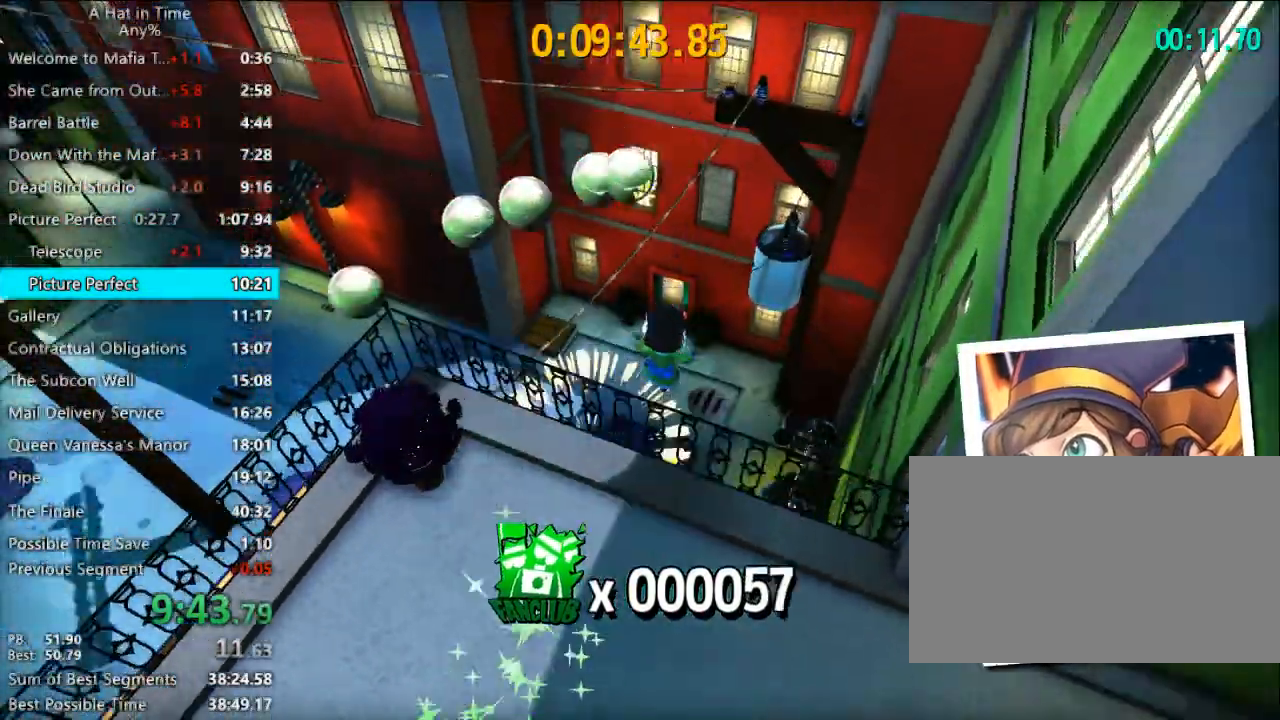
{"keys": ["a", "shift"], "mouse": [], "events": [[200, "a", "down"], [200, "w", "down"], [500, "w", "up"]]}
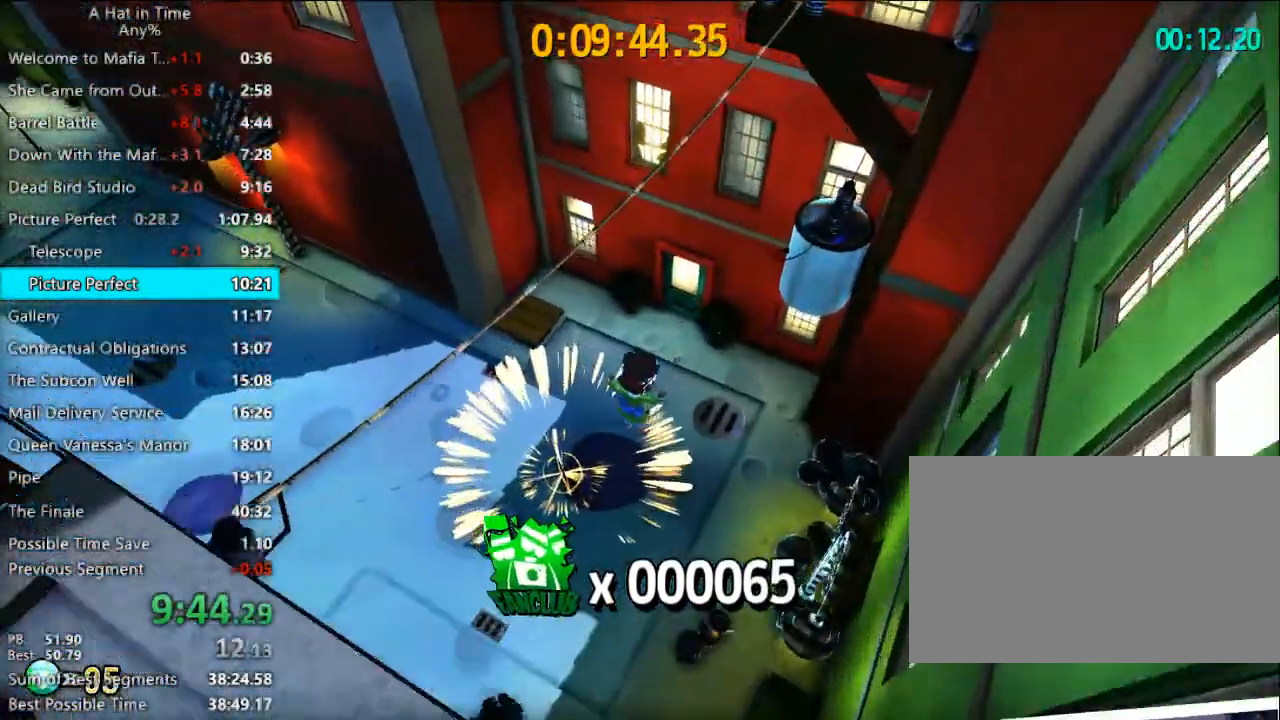
{"keys": ["a", "shift", "w"], "mouse": [], "events": [[100, "a", "up"], [267, "a", "down"], [267, "w", "down"]]}
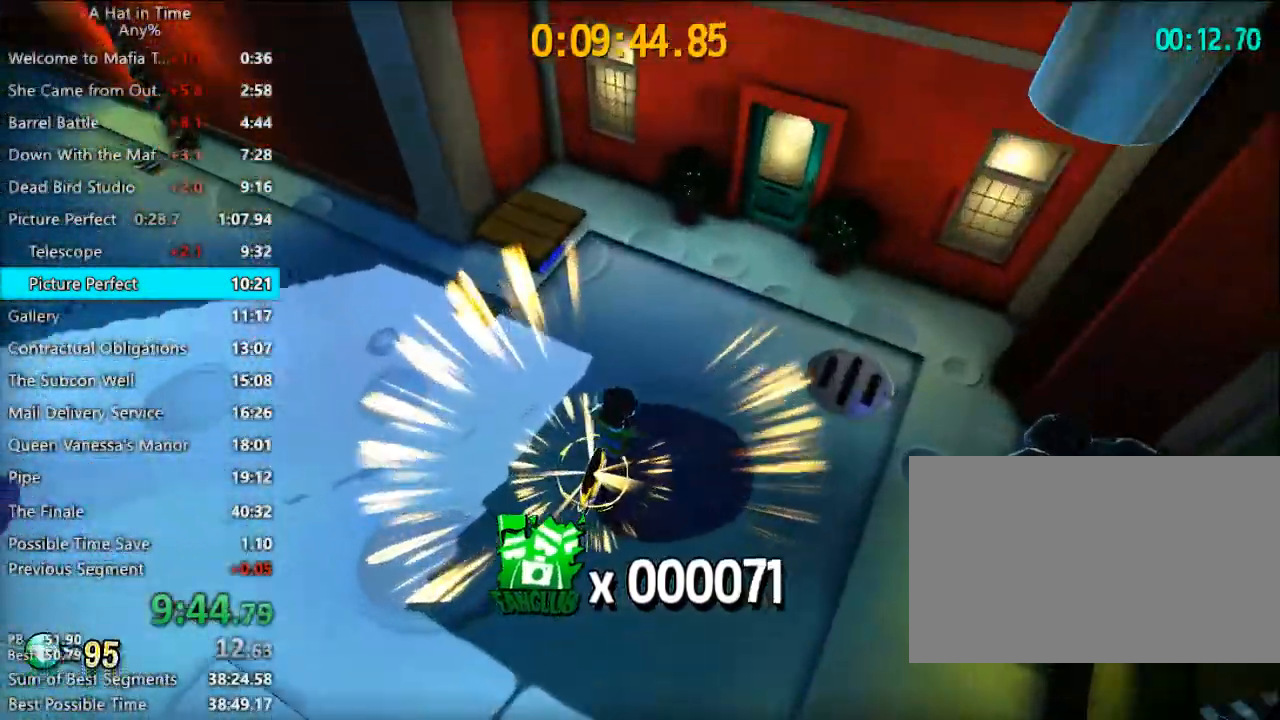
{"keys": [], "mouse": [], "events": [[167, "a", "up"], [167, "shift", "up"], [200, "mouse_left", "down"], [200, "mouse_right", "down"], [200, "w", "up"], [300, "mouse_left", "up"], [300, "mouse_right", "up"], [333, "mouse_left", "down"], [333, "mouse_right", "down"], [433, "mouse_left", "up"], [433, "mouse_right", "up"]]}
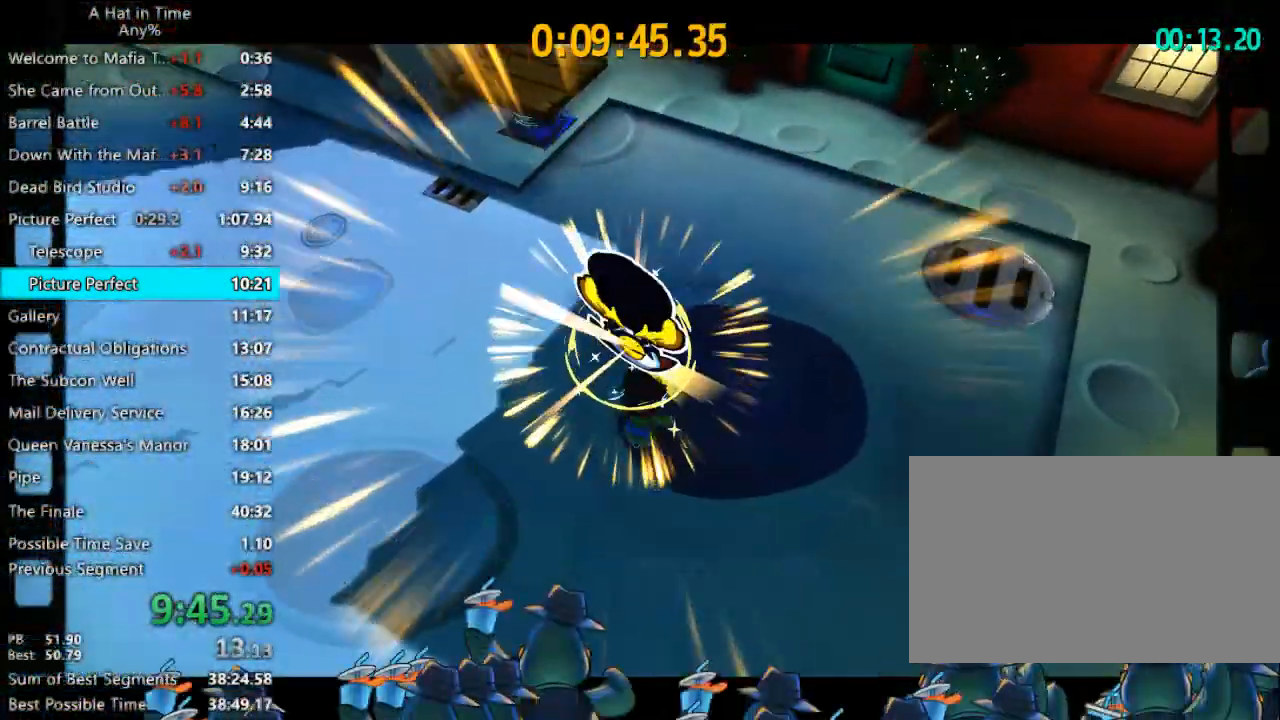
{"keys": [], "mouse": [], "events": []}
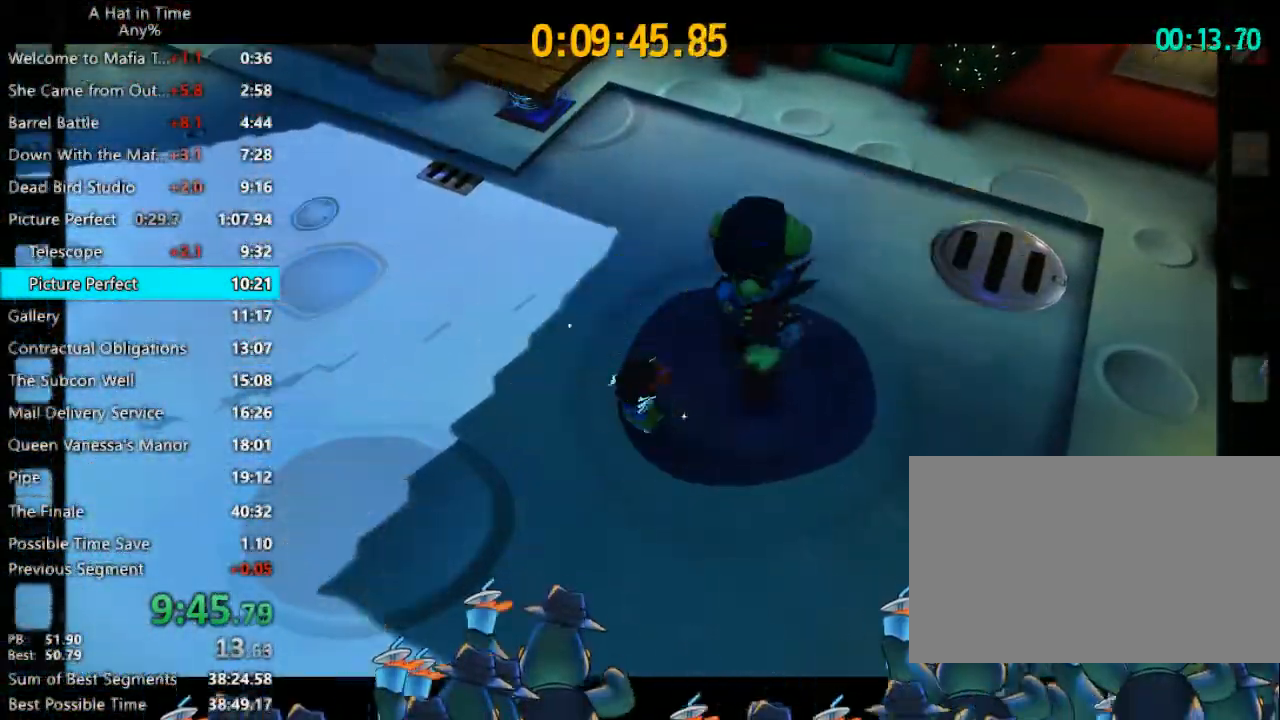
{"keys": [], "mouse": [], "events": []}
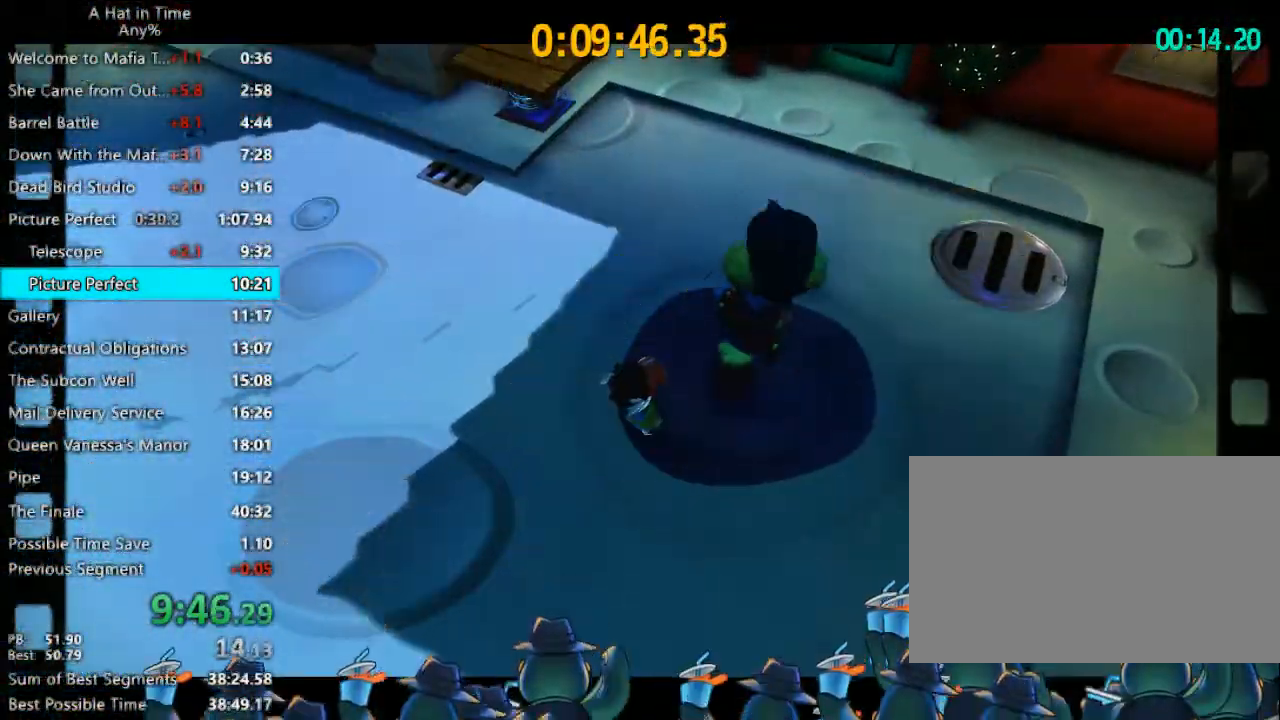
{"keys": [], "mouse": [], "events": []}
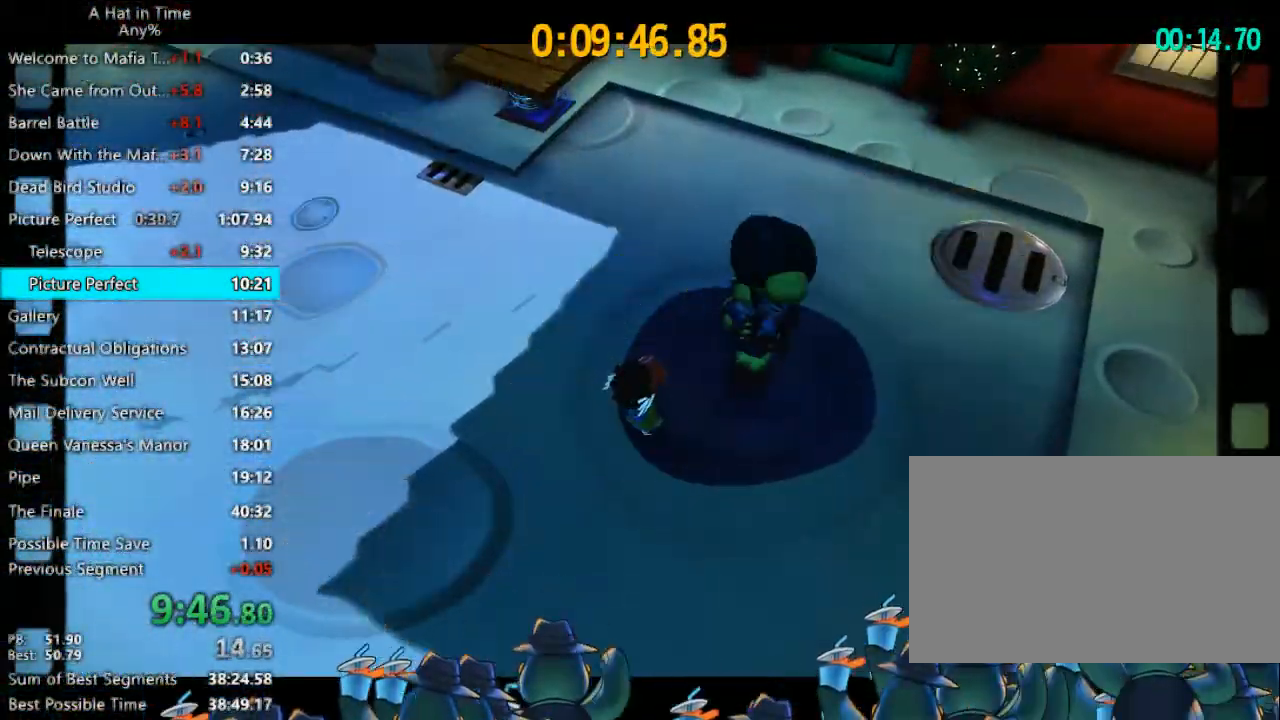
{"keys": [], "mouse": [], "events": [[33, "mouse_left", "down"], [67, "mouse_left", "up"], [133, "mouse_left", "down"], [133, "mouse_right", "down"], [200, "mouse_left", "up"], [200, "mouse_right", "up"], [267, "mouse_left", "down"], [267, "mouse_right", "down"], [300, "mouse_left", "up"], [300, "mouse_right", "up"], [367, "mouse_left", "down"], [367, "mouse_right", "down"], [400, "mouse_left", "up"], [400, "mouse_right", "up"], [433, "mouse_left", "down"], [433, "mouse_right", "down"], [500, "mouse_left", "up"], [500, "mouse_right", "up"]]}
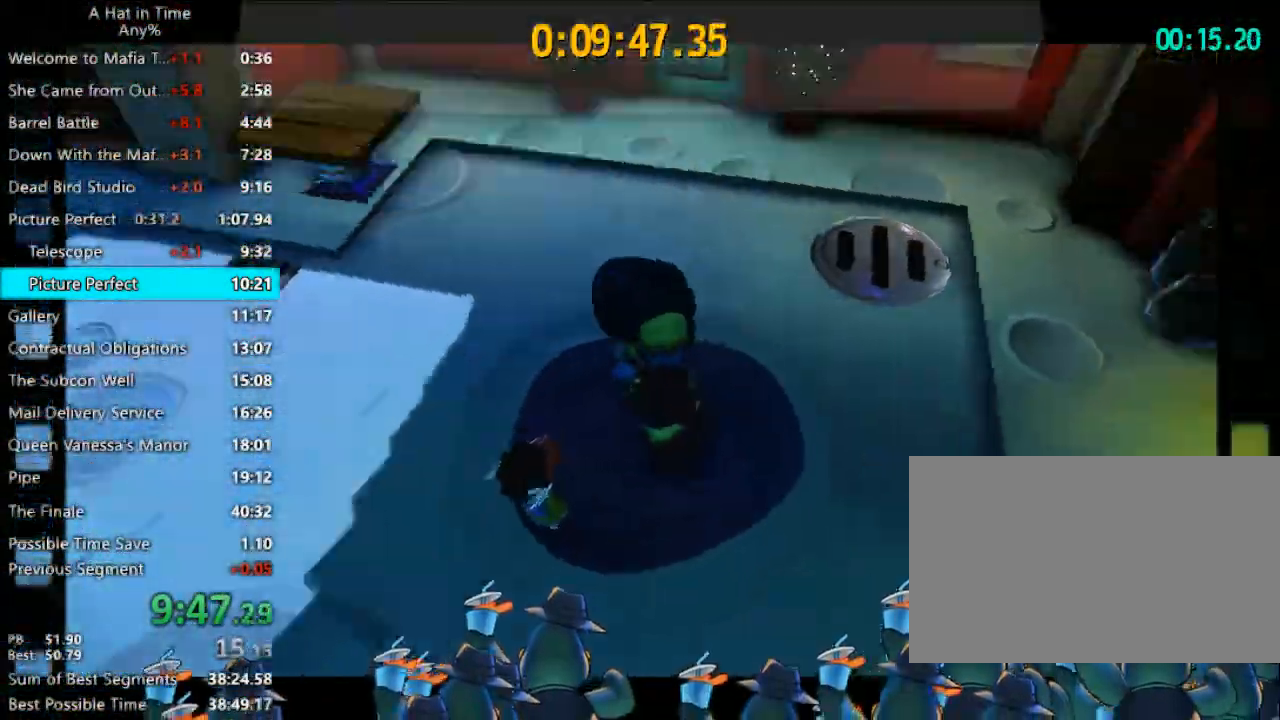
{"keys": [], "mouse": [], "events": [[33, "mouse_left", "down"], [33, "mouse_right", "down"], [100, "mouse_left", "up"], [100, "mouse_right", "up"], [133, "mouse_left", "down"], [133, "mouse_right", "down"], [167, "mouse_left", "up"], [167, "mouse_right", "up"]]}
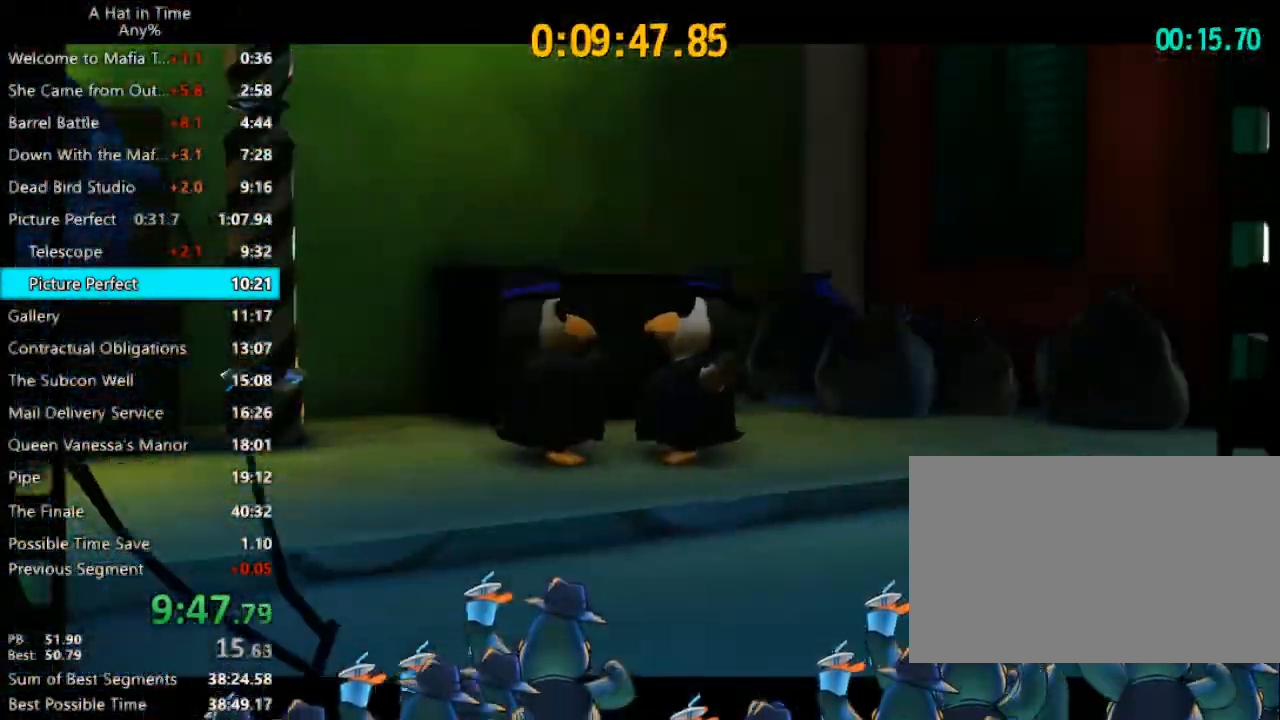
{"keys": [], "mouse": [], "events": []}
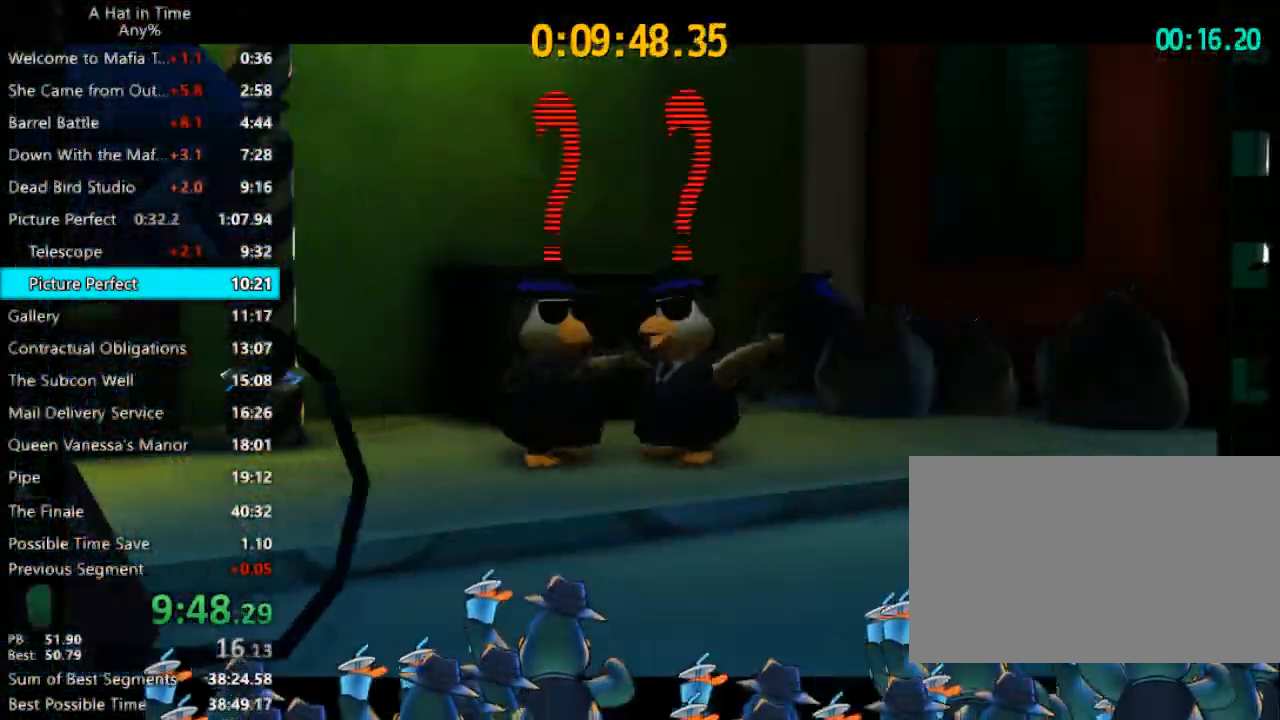
{"keys": [], "mouse": [], "events": []}
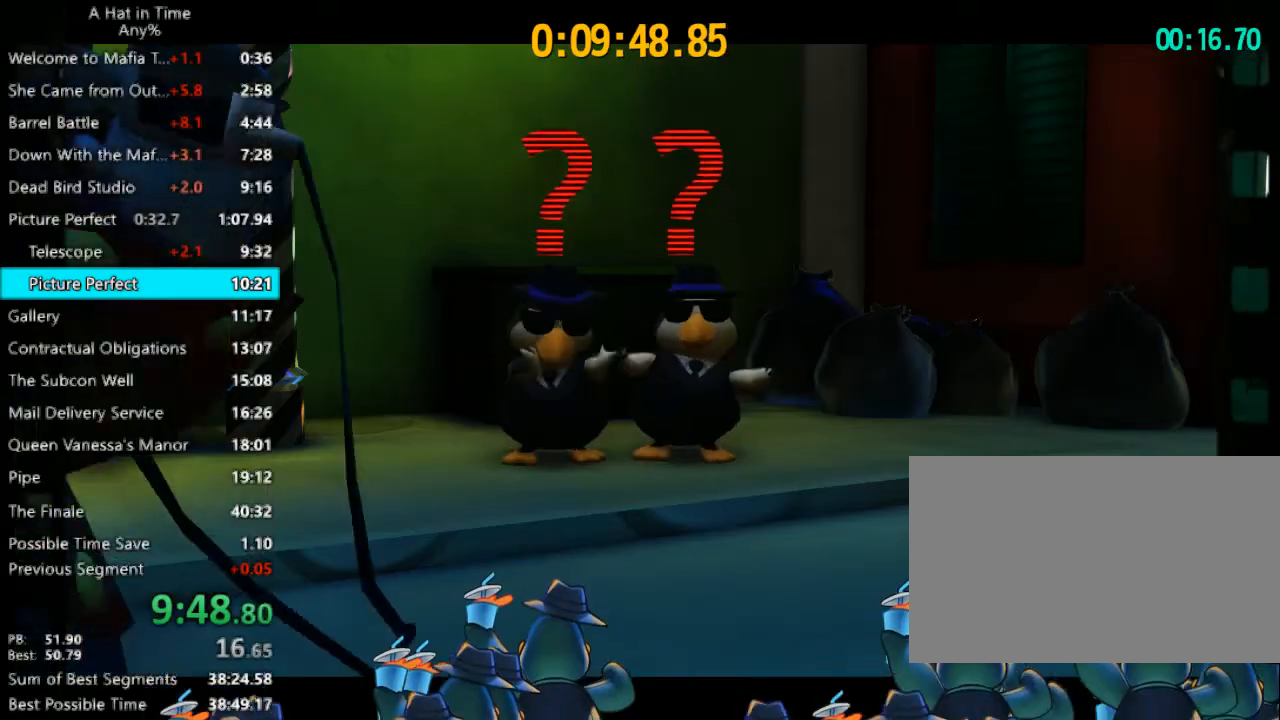
{"keys": [], "mouse": [], "events": []}
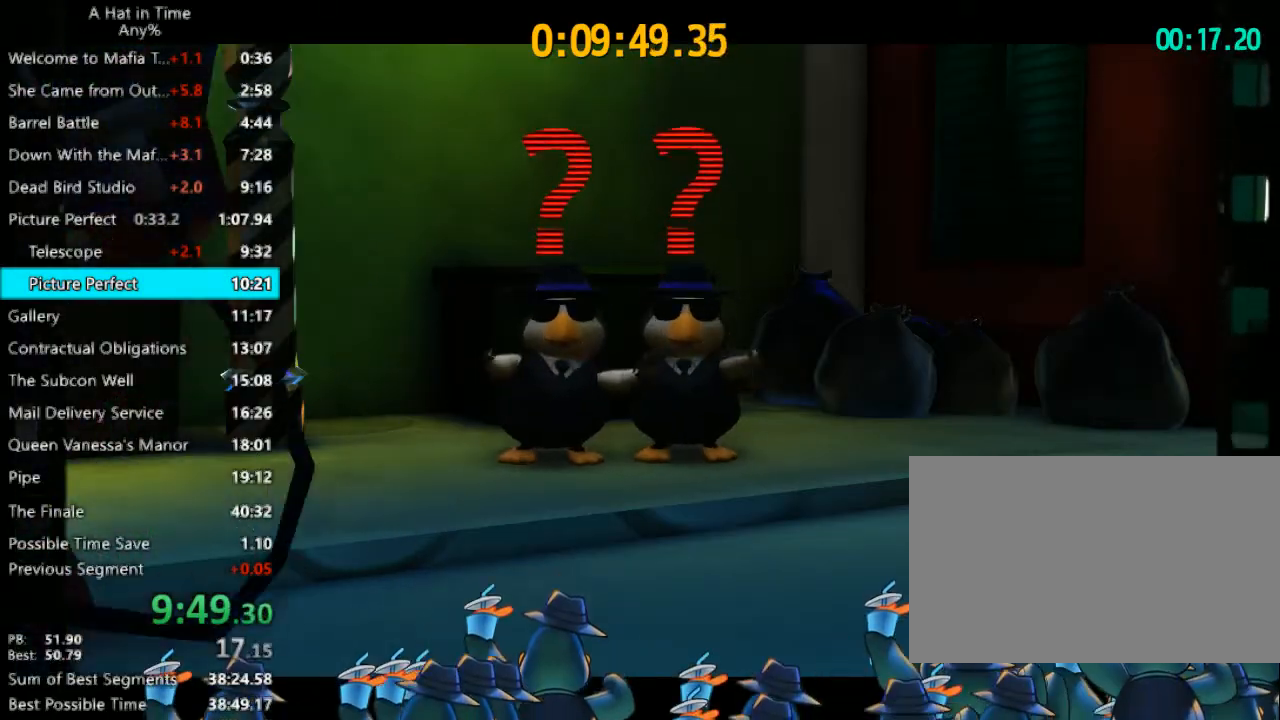
{"keys": [], "mouse": [], "events": []}
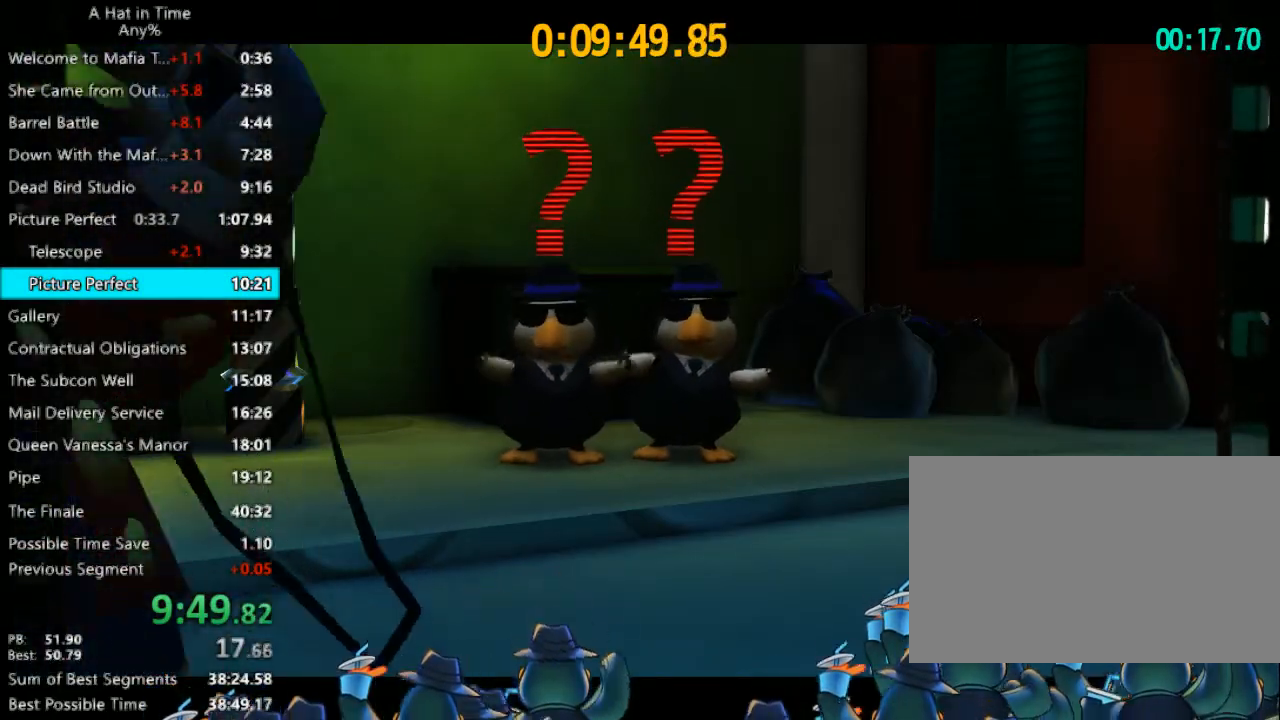
{"keys": [], "mouse": [], "events": [[33, "mouse_left", "down"], [33, "mouse_right", "down"], [67, "mouse_left", "up"], [67, "mouse_right", "up"], [133, "mouse_right", "down"], [200, "mouse_right", "up"], [267, "mouse_left", "down"], [267, "mouse_right", "down"], [300, "mouse_left", "up"], [300, "mouse_right", "up"], [367, "mouse_left", "down"], [367, "mouse_right", "down"], [400, "mouse_left", "up"], [400, "mouse_right", "up"], [433, "mouse_left", "down"], [433, "mouse_right", "down"], [500, "mouse_left", "up"], [500, "mouse_right", "up"]]}
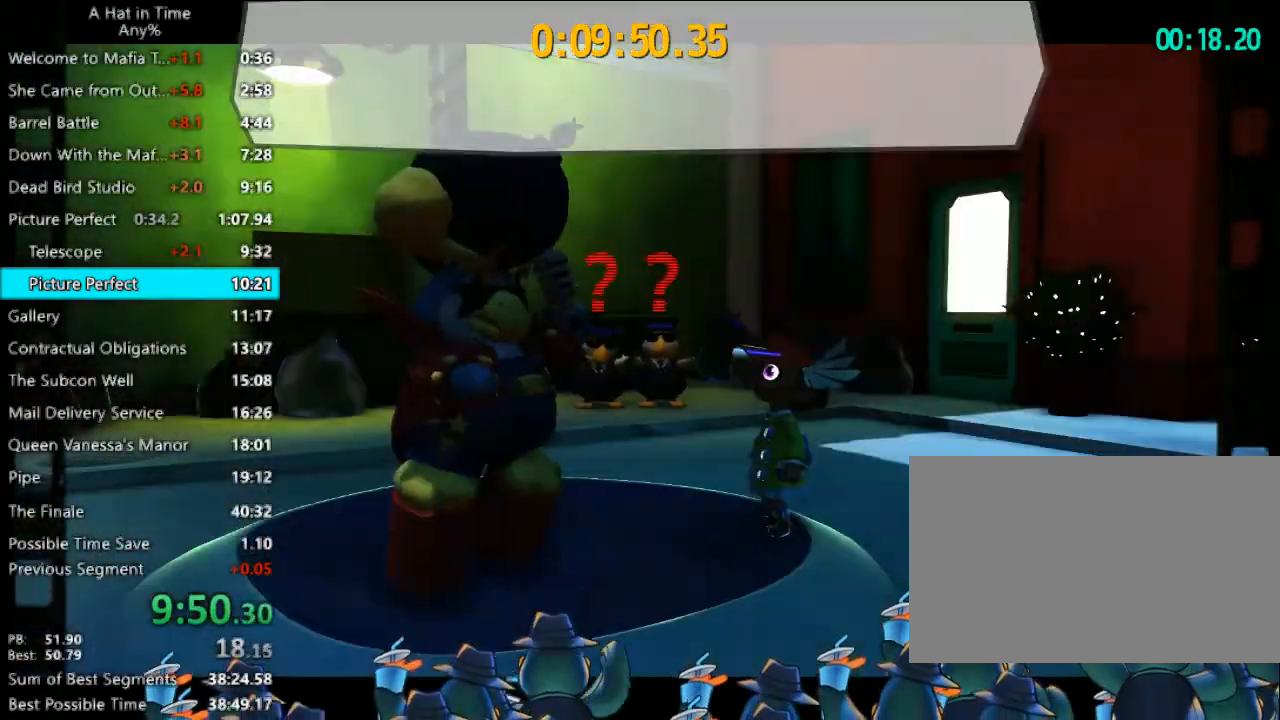
{"keys": [], "mouse": [], "events": [[33, "mouse_left", "down"], [33, "mouse_right", "down"], [100, "mouse_left", "up"], [100, "mouse_right", "up"], [200, "mouse_left", "down"], [200, "mouse_right", "down"], [233, "mouse_left", "up"], [233, "mouse_right", "up"], [267, "mouse_left", "down"], [267, "mouse_right", "down"], [333, "mouse_left", "up"], [333, "mouse_right", "up"]]}
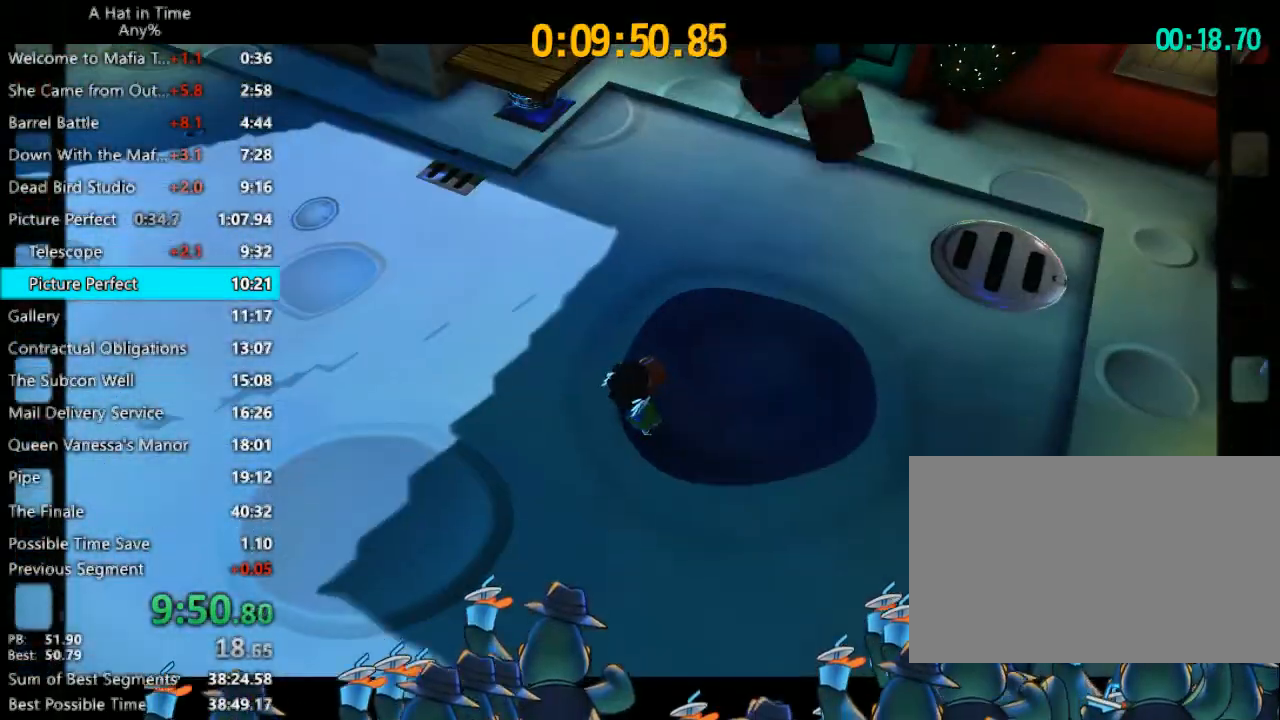
{"keys": ["a", "shift", "w"], "mouse": [], "events": [[400, "a", "down"], [433, "shift", "down"], [433, "w", "down"]]}
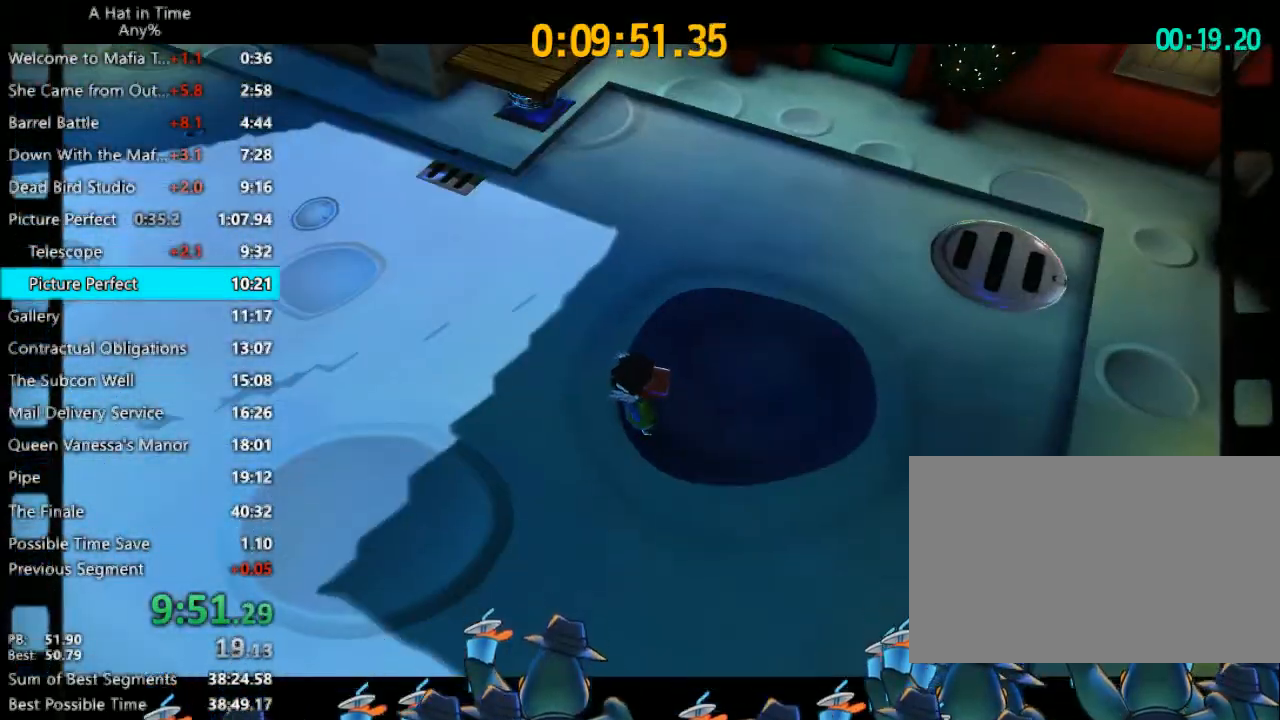
{"keys": ["a", "shift", "w"], "mouse": [], "events": []}
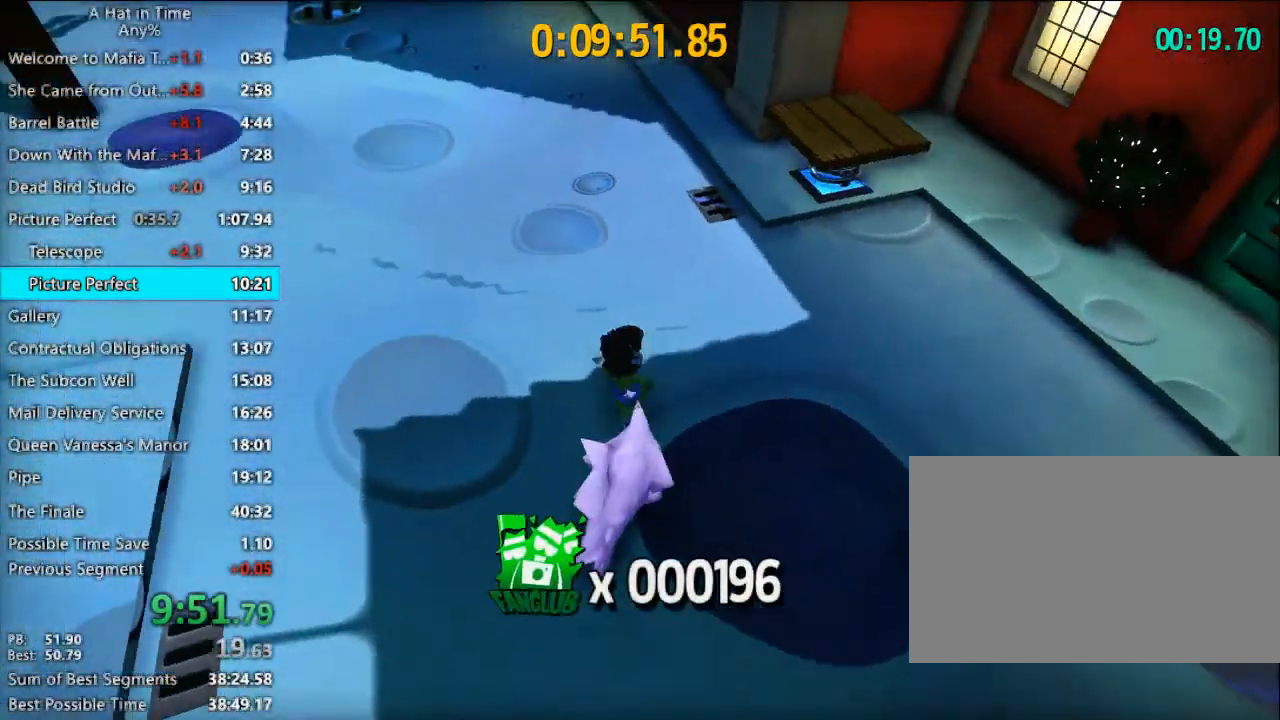
{"keys": ["shift", "w"], "mouse": [], "events": [[33, "a", "up"]]}
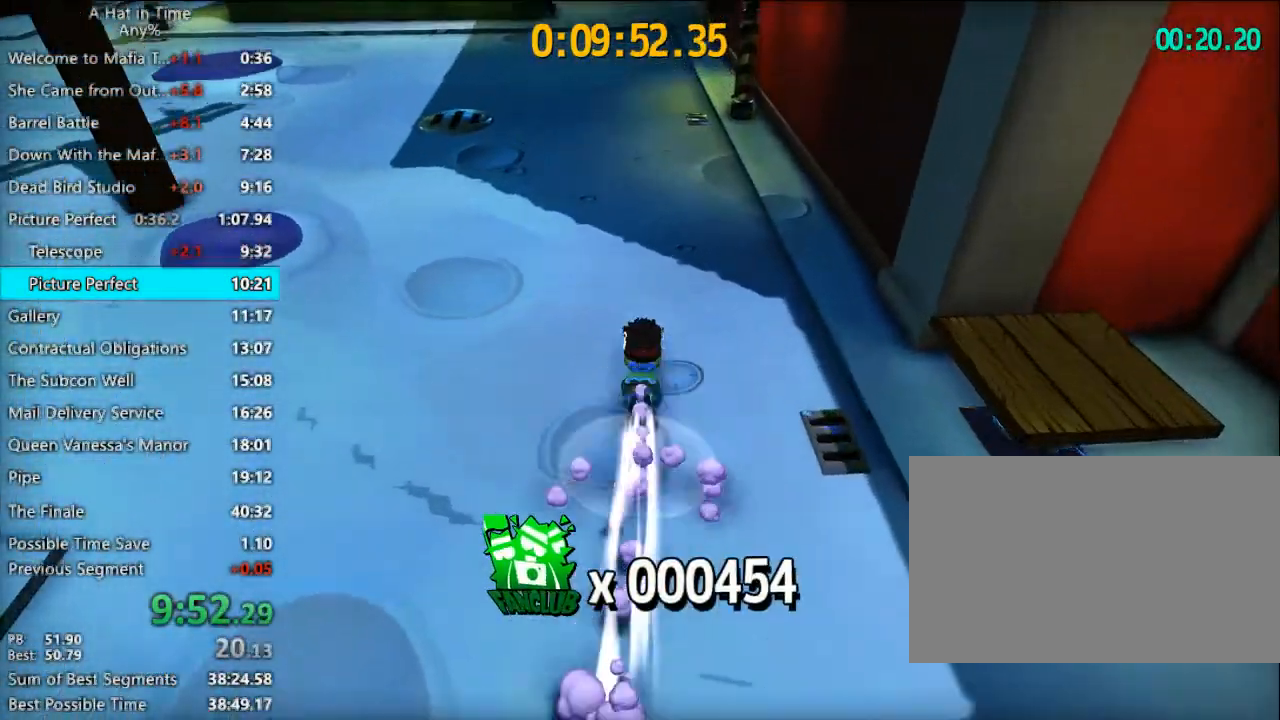
{"keys": ["shift", "w"], "mouse": [], "events": []}
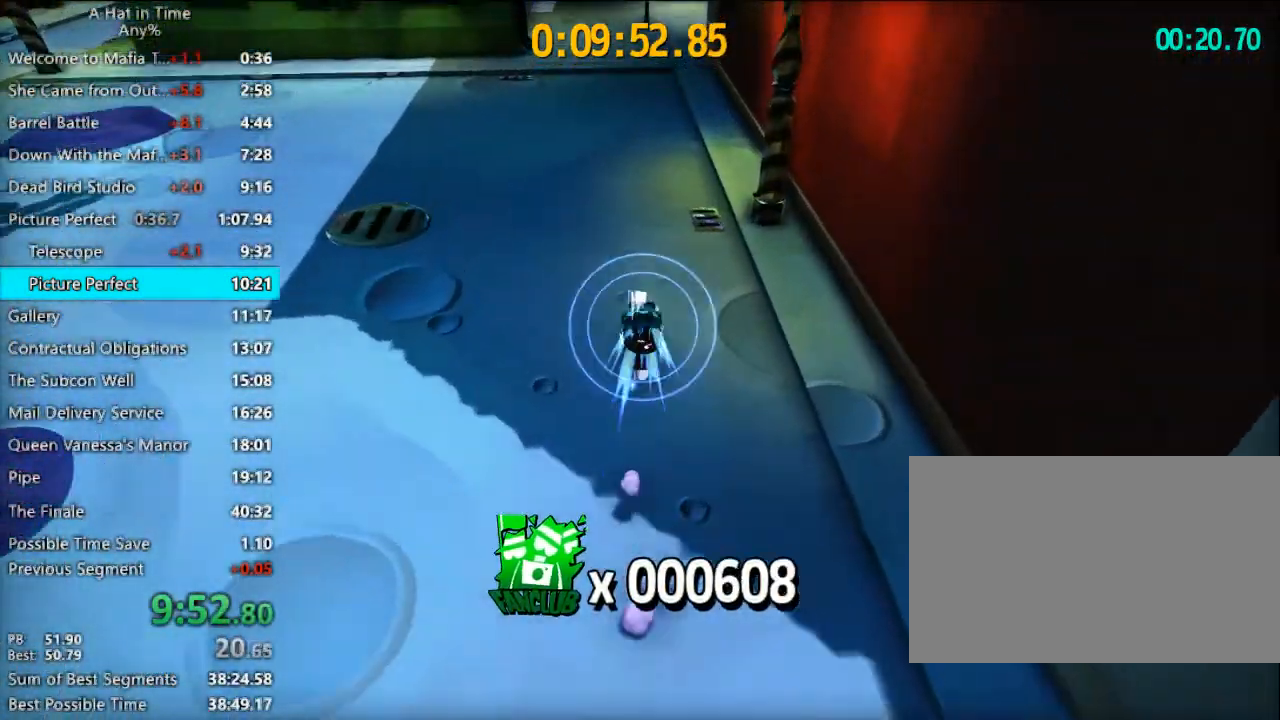
{"keys": ["shift", "w"], "mouse": [], "events": [[133, "d", "down"], [267, "d", "up"]]}
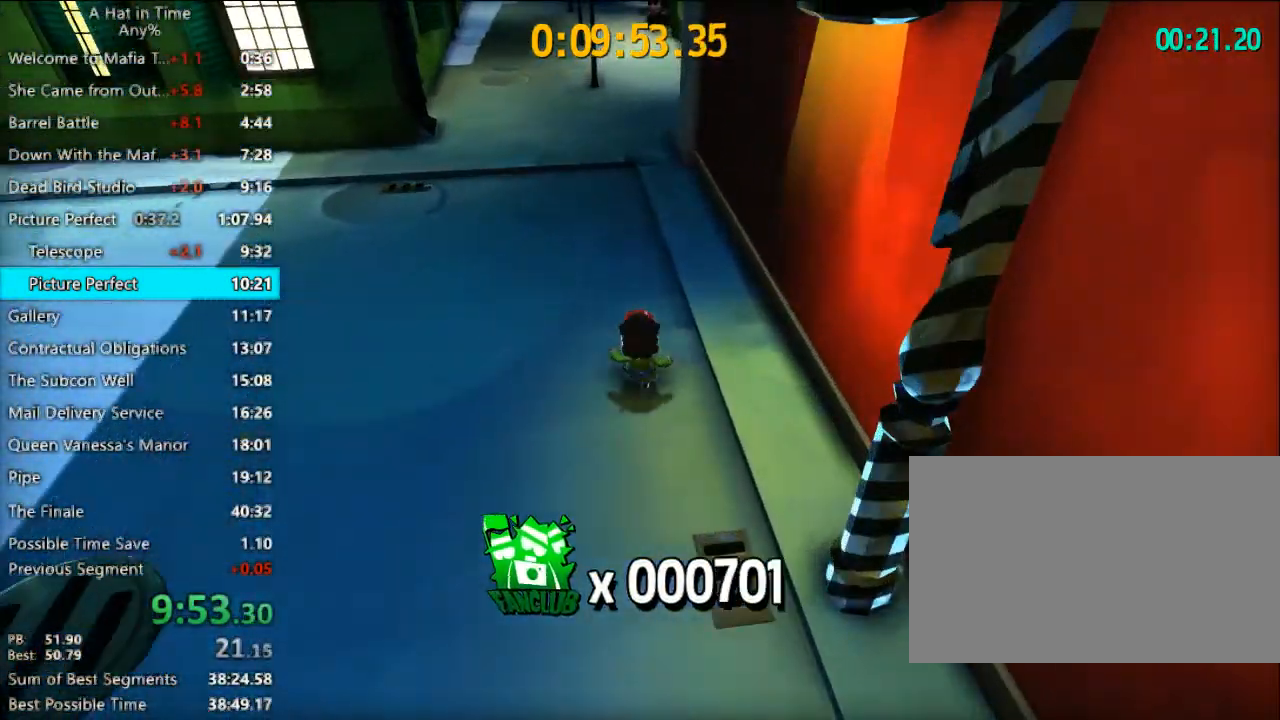
{"keys": ["shift", "space", "w"], "mouse": [], "events": [[467, "space", "down"]]}
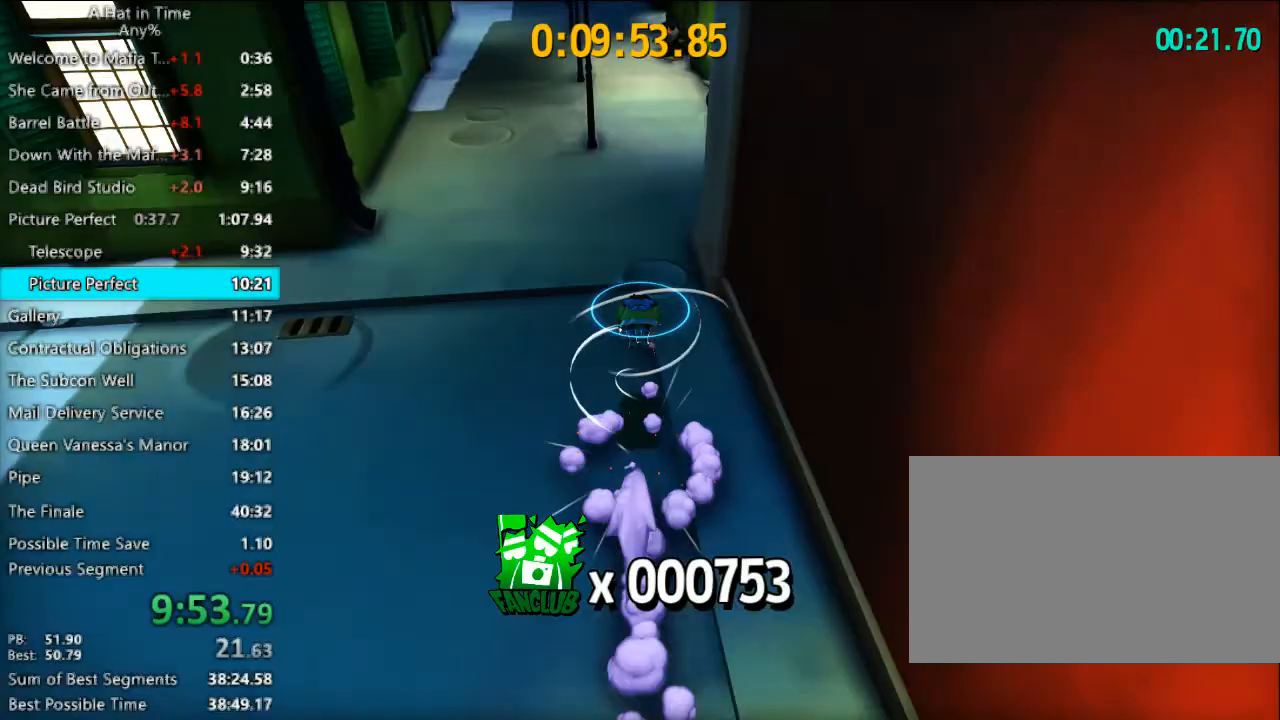
{"keys": ["d", "shift"], "mouse": [], "events": [[167, "space", "up"], [333, "d", "down"], [333, "w", "up"]]}
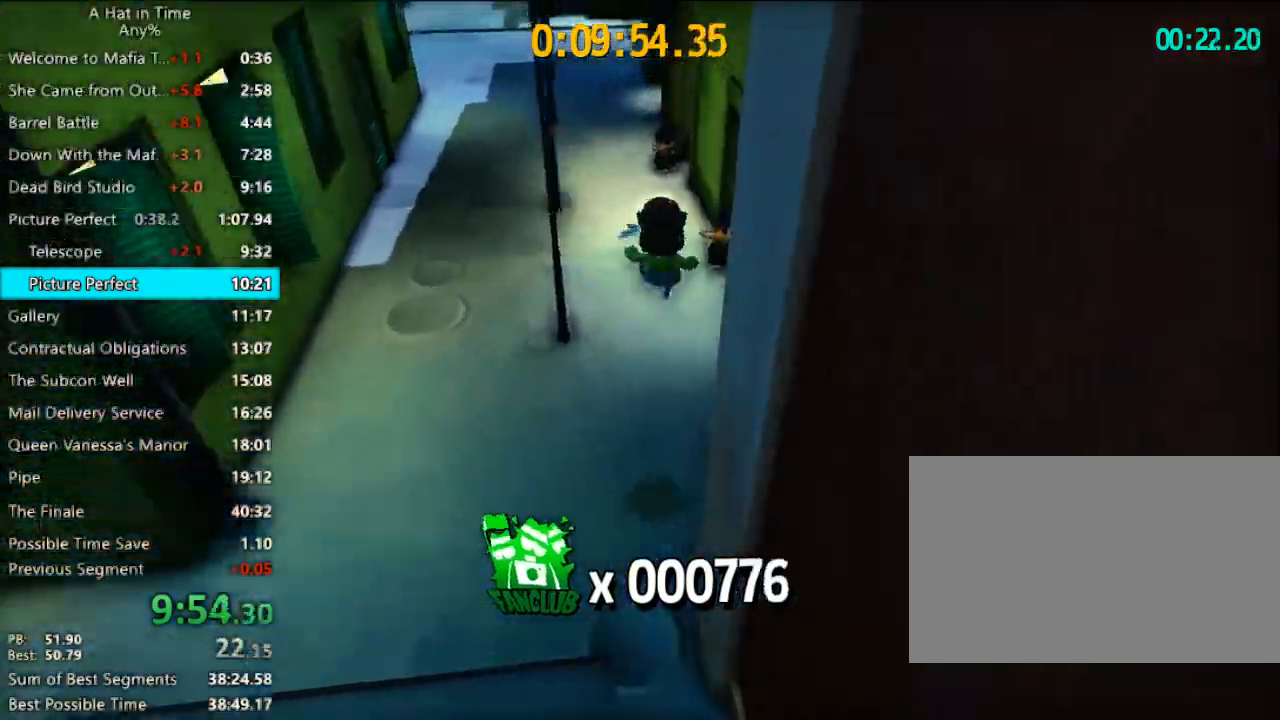
{"keys": ["shift"], "mouse": [], "events": [[33, "s", "down"], [367, "d", "up"], [367, "s", "up"]]}